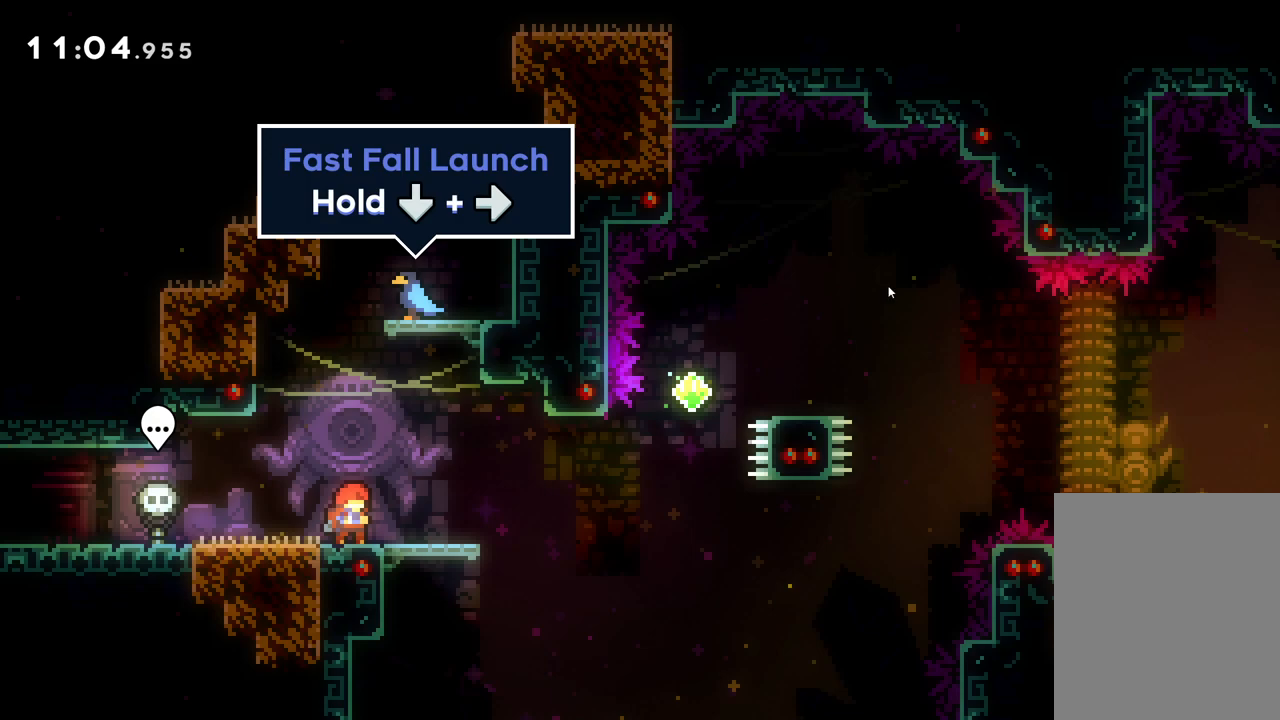
Gameplay with keyboard; each line is a JSON object with the keys held at the frame after it. "events" lists presses ("down") and releases ("up") of "dash", "down", "grab", "jump", "left", "right" and "up" between this image and that frame as [ms after this image, input, new state], when the widget could be followed in between. No other keys are recorded. Mouse input is not recorded. Key names are as the overlay labels them; some are game actions (e.g. jump) rather than physical keys.
{"keys": [], "events": []}
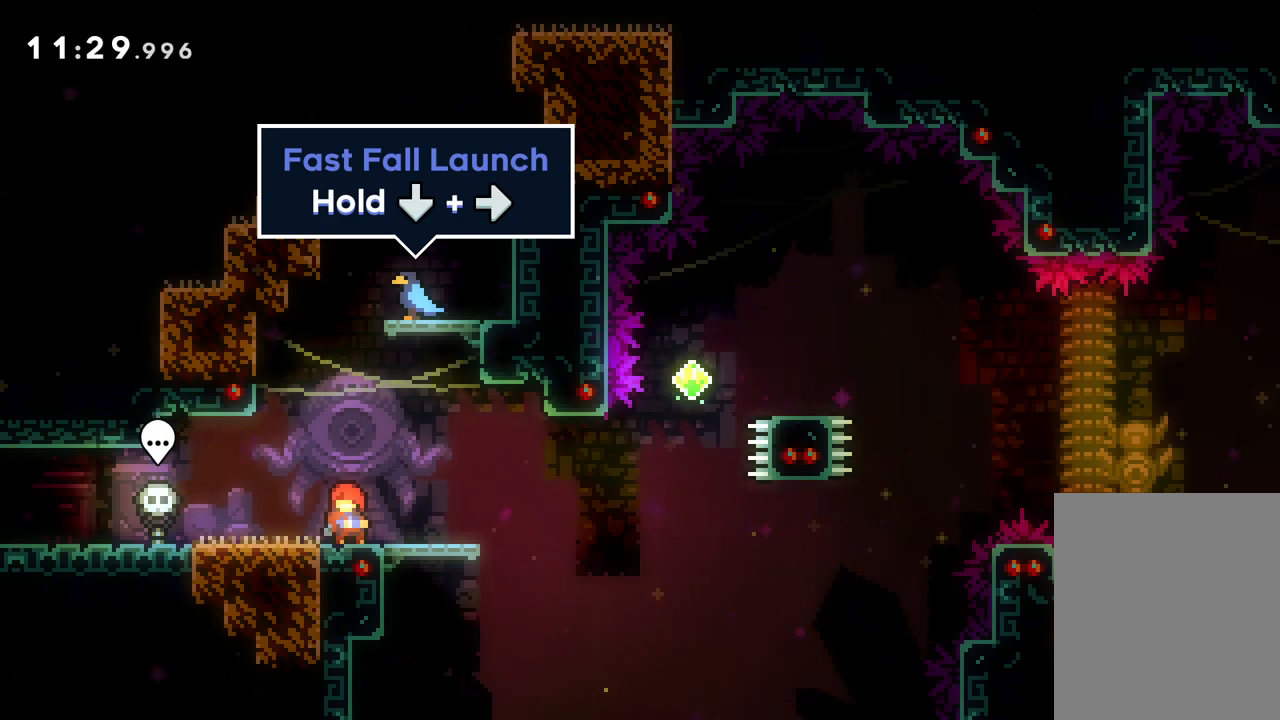
{"keys": [], "events": []}
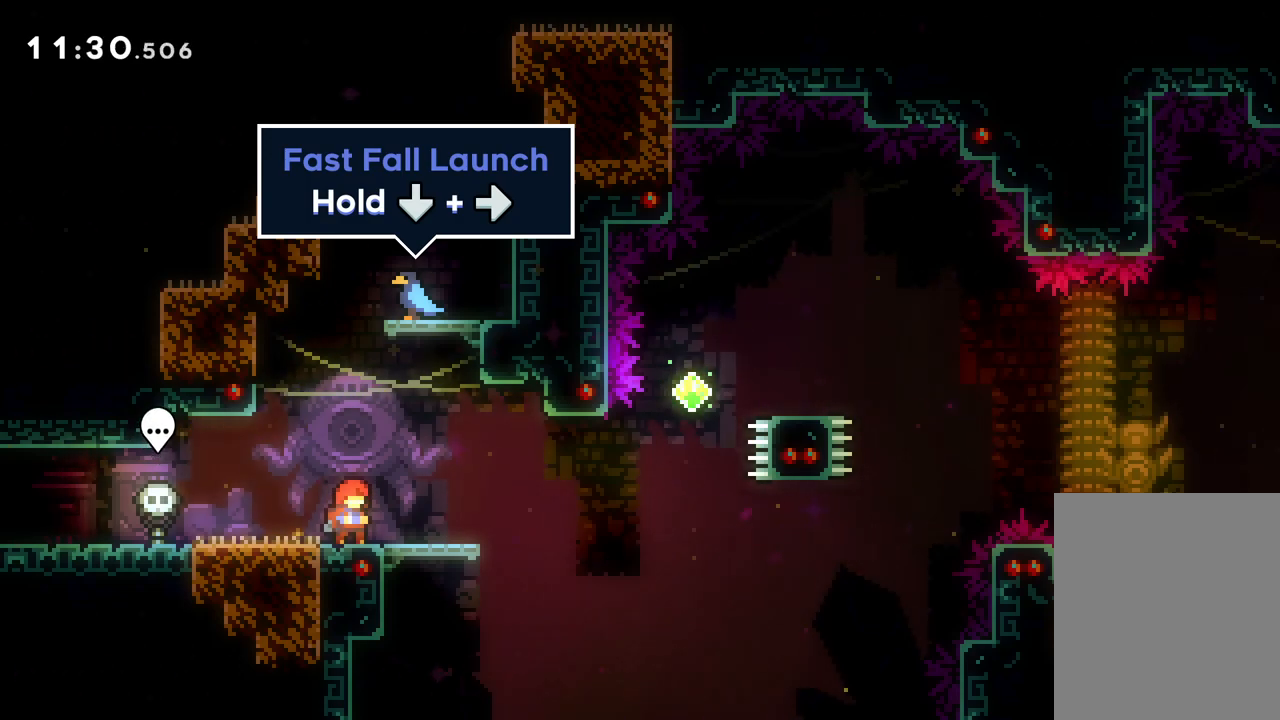
{"keys": ["right"], "events": [[317, "right", "down"]]}
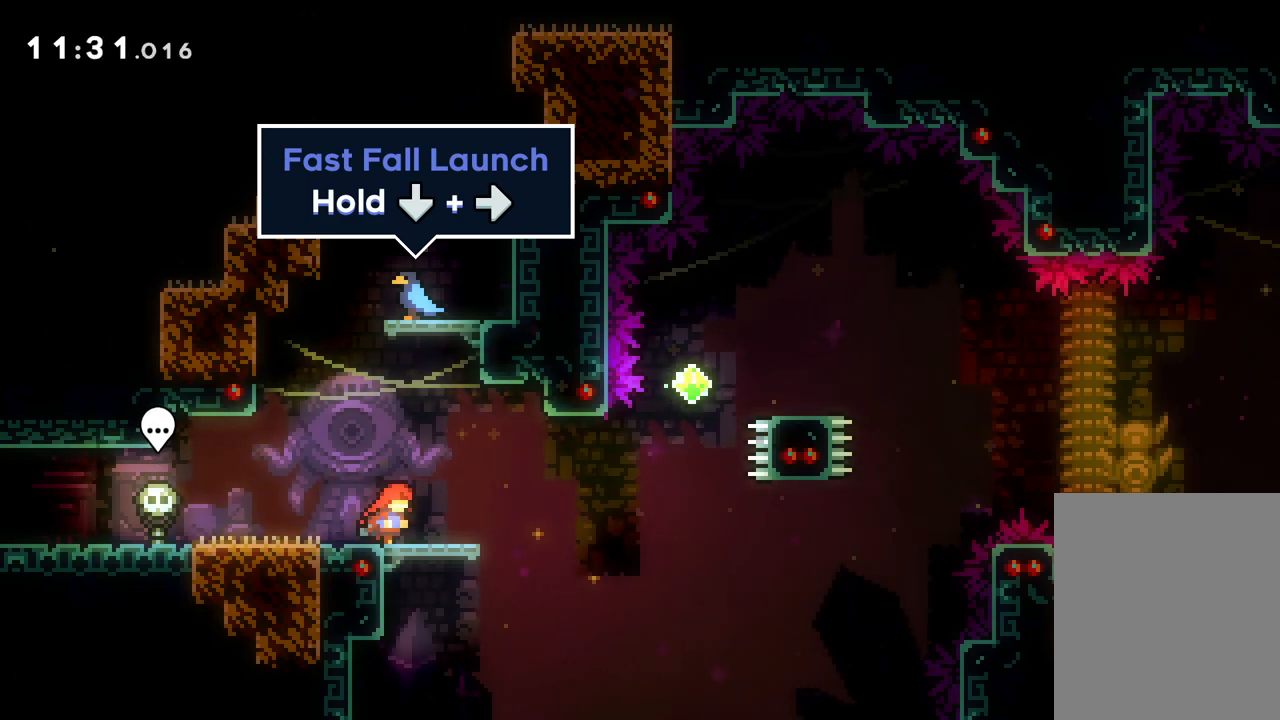
{"keys": ["right", "up"], "events": [[200, "jump", "down"], [333, "jump", "up"], [500, "up", "down"]]}
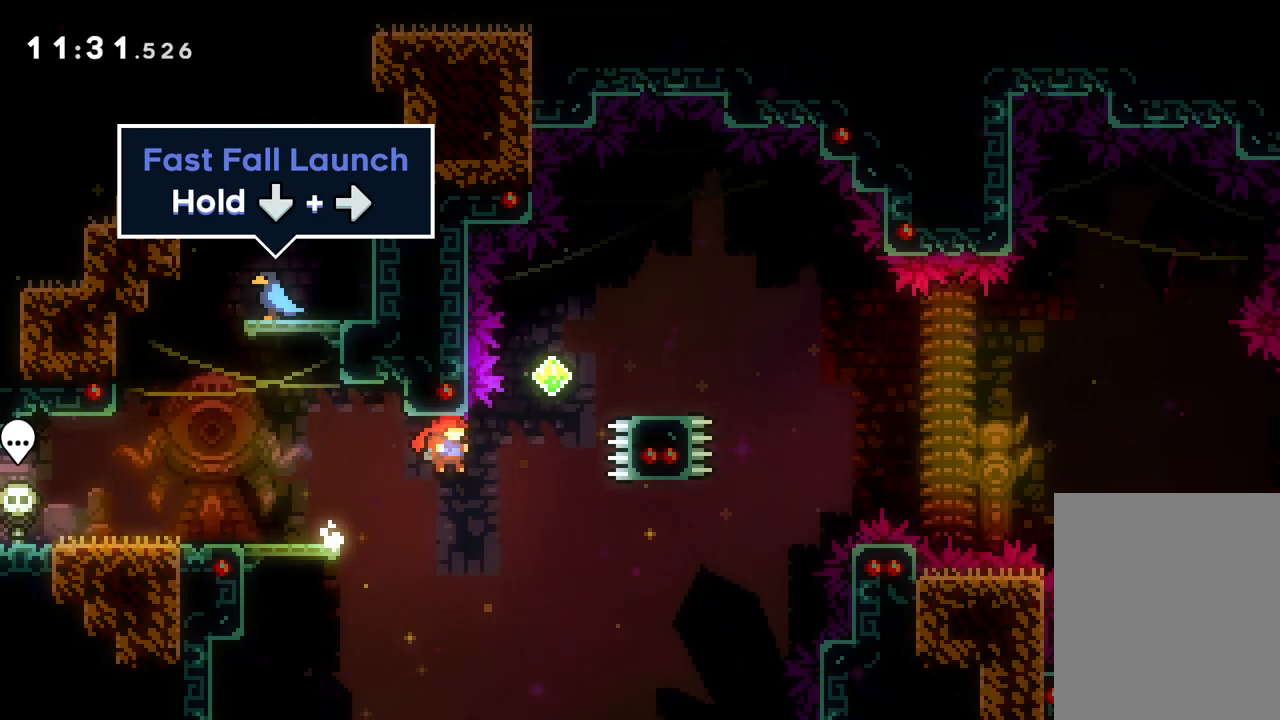
{"keys": ["dash", "down", "jump", "right"], "events": [[67, "dash", "down"], [233, "dash", "up"], [267, "up", "up"], [350, "down", "down"], [367, "dash", "down"], [500, "jump", "down"]]}
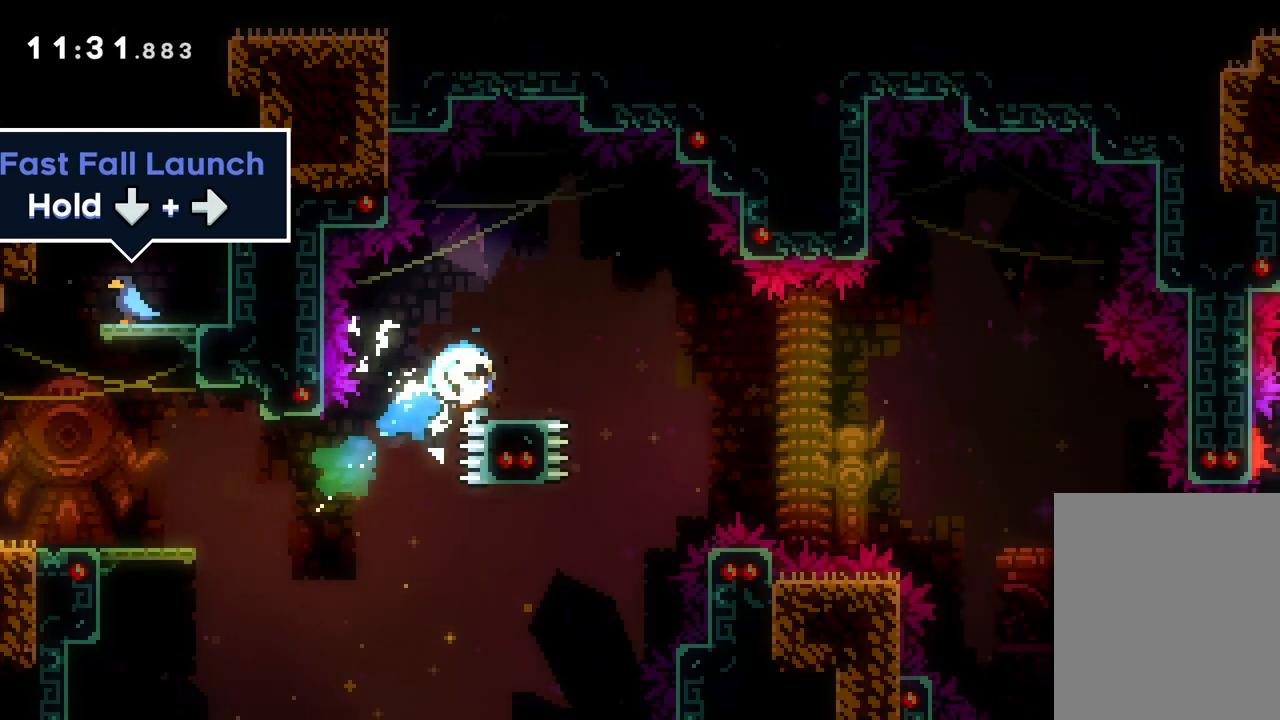
{"keys": ["down", "jump", "right"], "events": [[33, "dash", "up"]]}
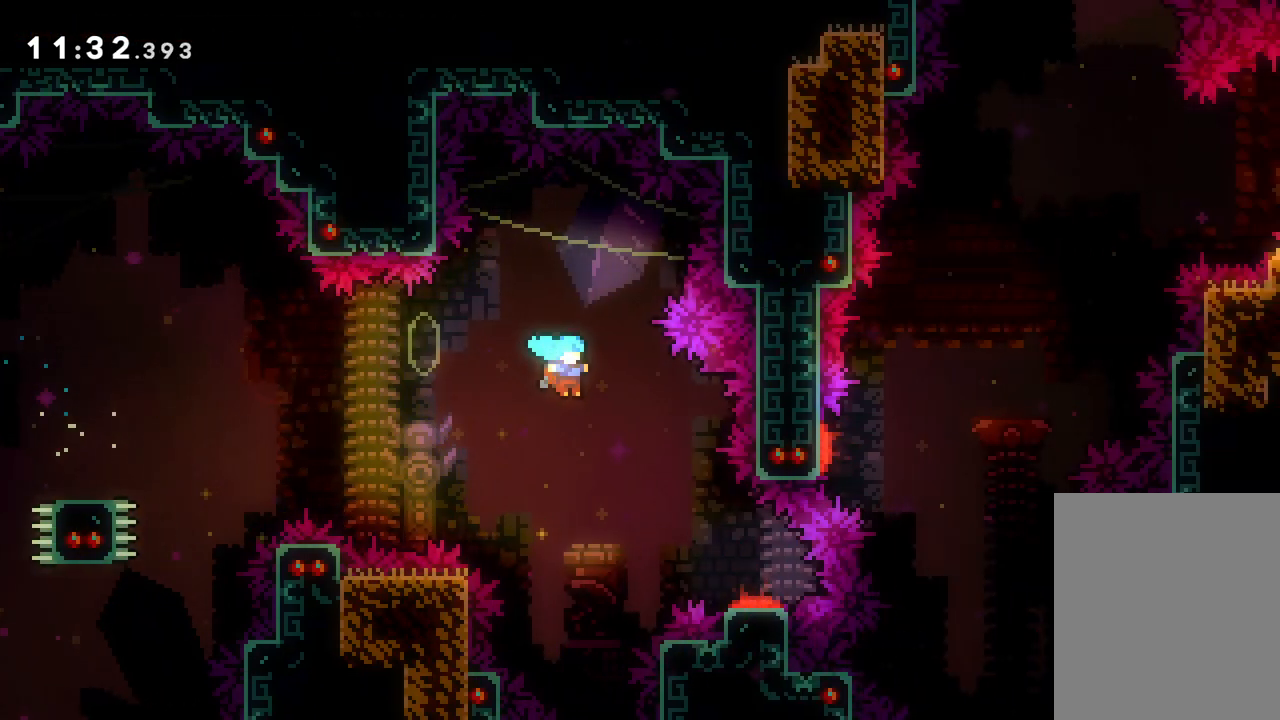
{"keys": ["down", "jump", "right"], "events": []}
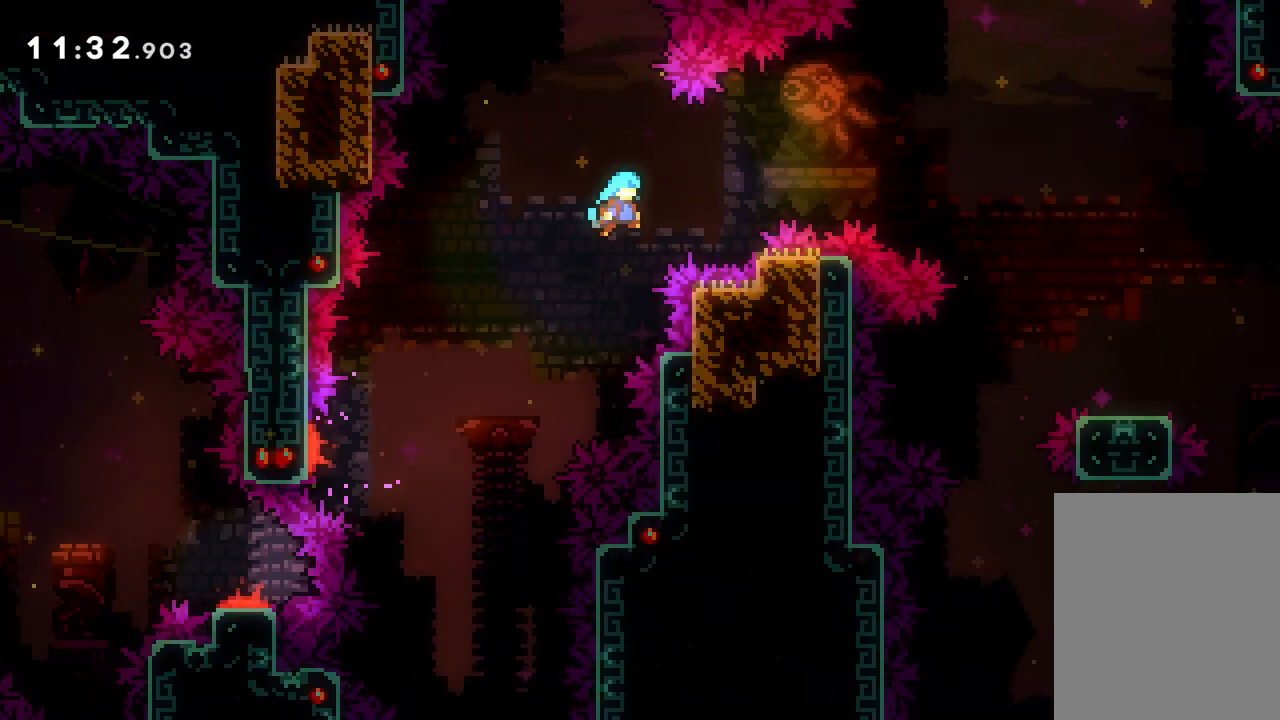
{"keys": ["down", "right"], "events": [[117, "jump", "up"]]}
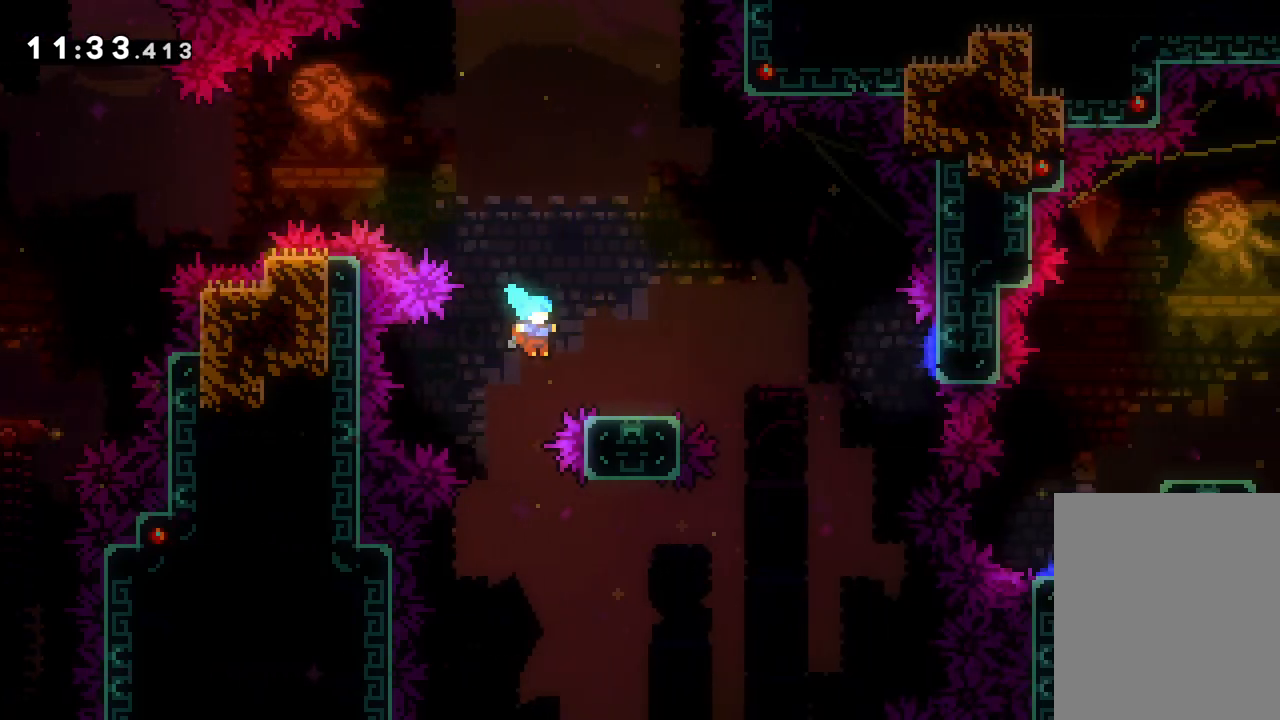
{"keys": ["right"], "events": [[200, "down", "up"], [233, "down", "down"], [283, "down", "up"], [283, "jump", "down"], [433, "jump", "up"]]}
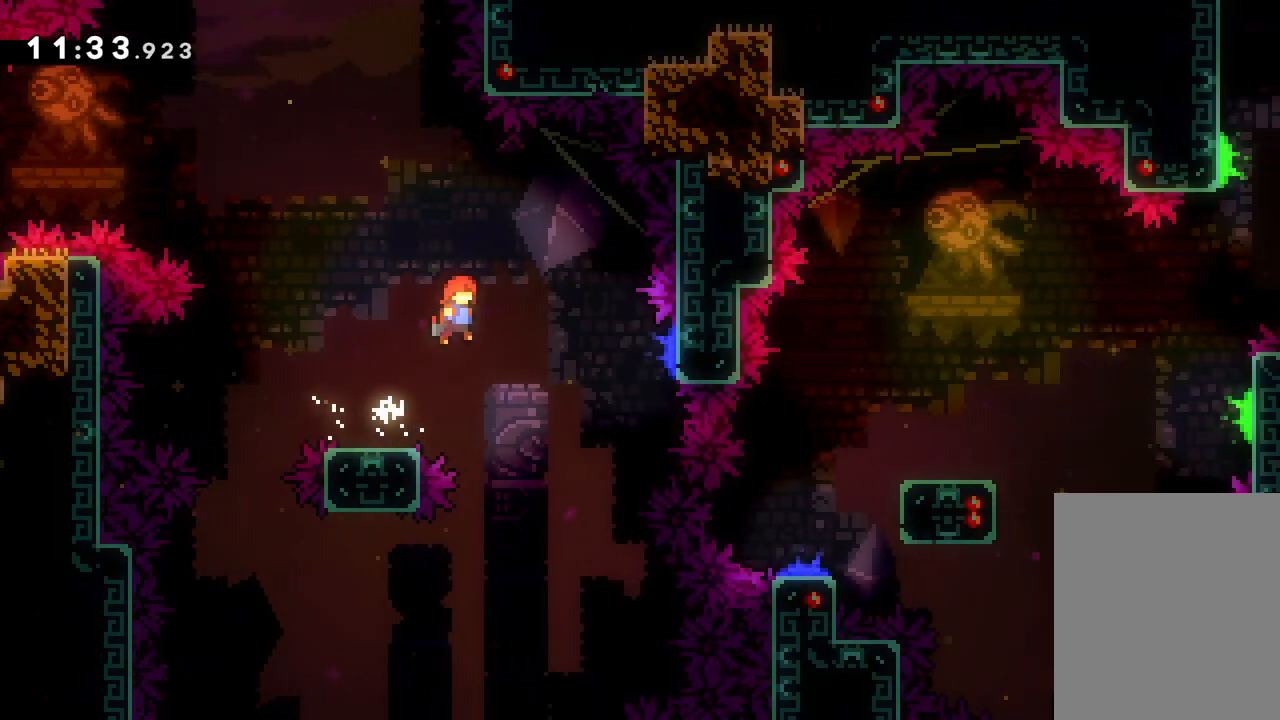
{"keys": ["right"], "events": [[200, "dash", "down"], [333, "dash", "up"]]}
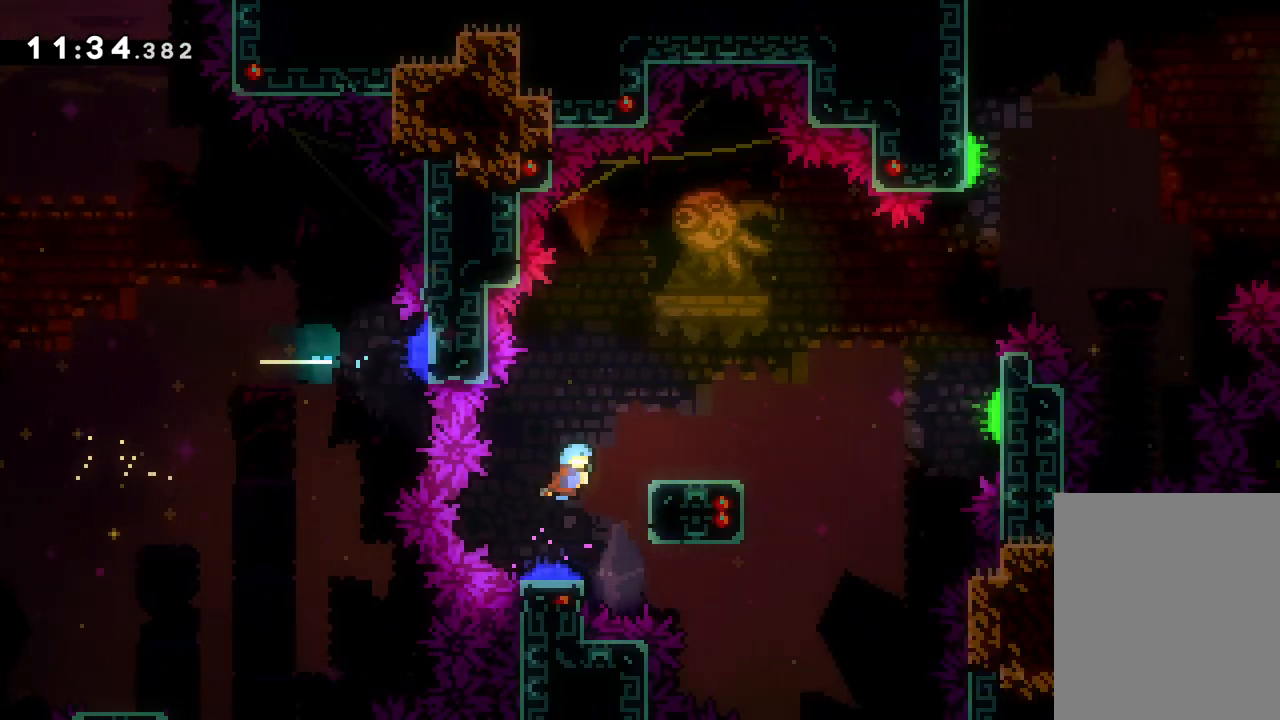
{"keys": ["dash", "down", "right"], "events": [[133, "right", "up"], [467, "dash", "down"], [467, "down", "down"], [467, "right", "down"]]}
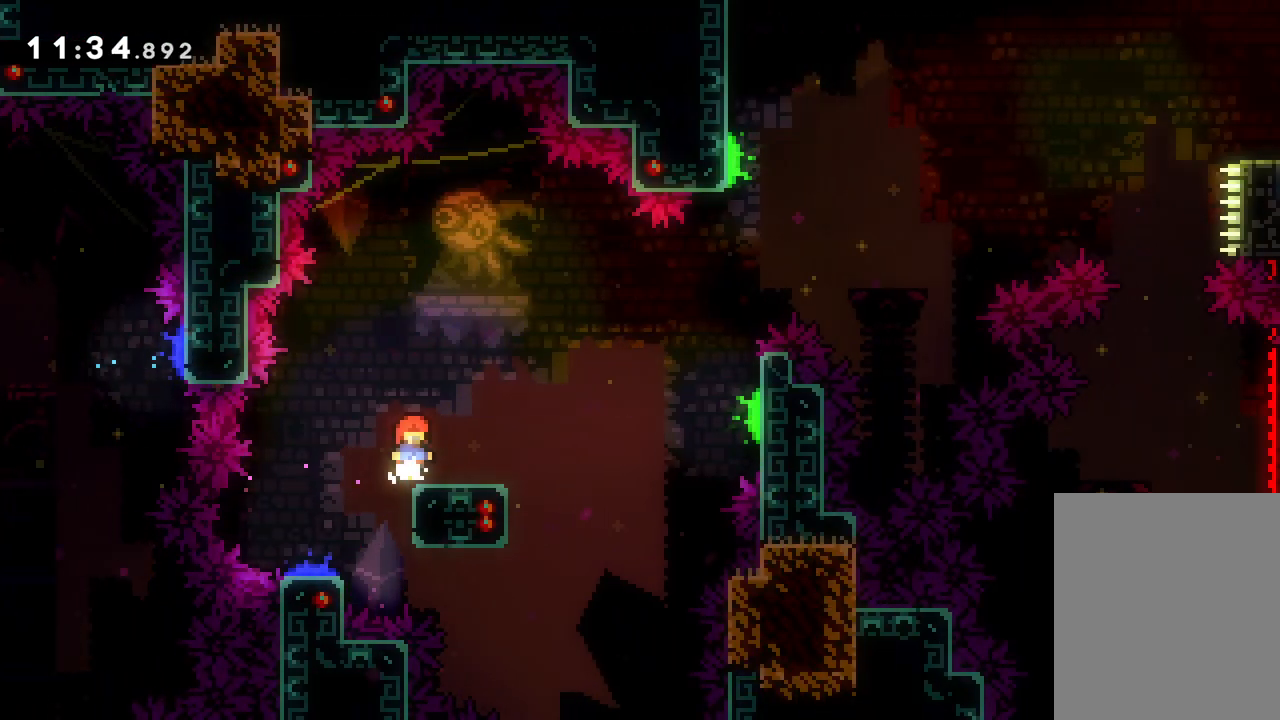
{"keys": ["jump", "right"], "events": [[133, "dash", "up"], [133, "jump", "down"], [417, "down", "up"]]}
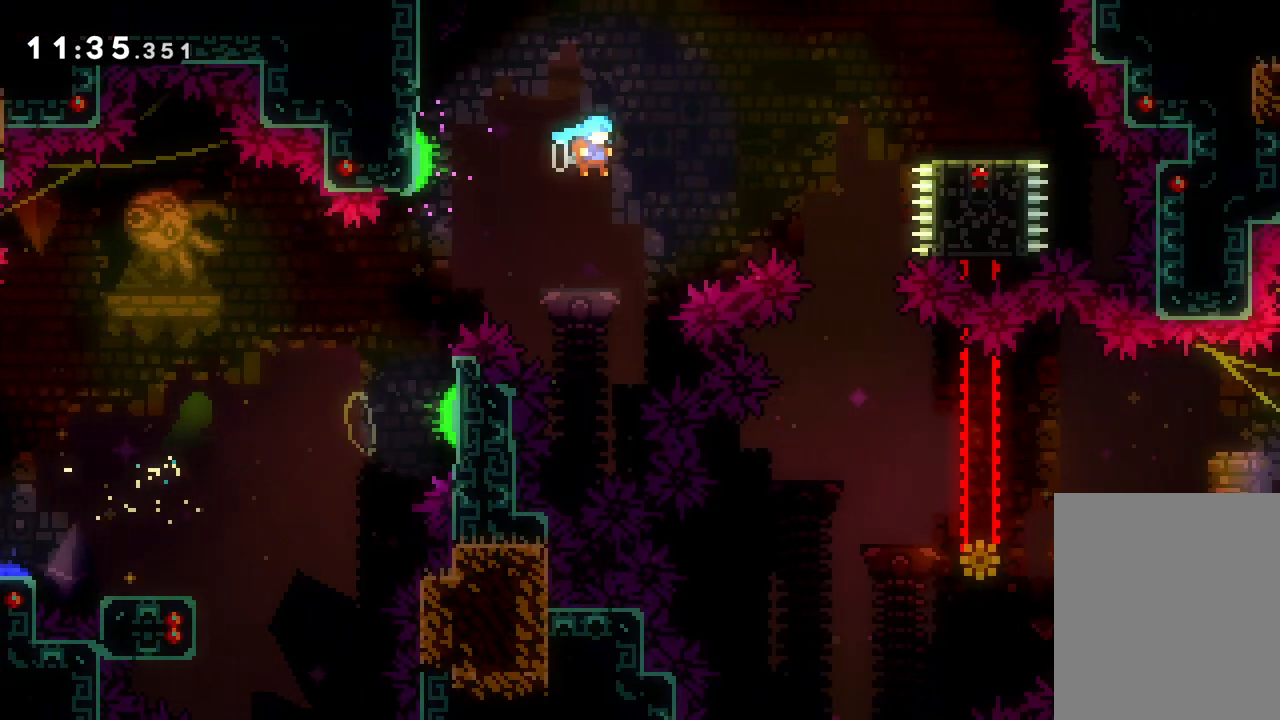
{"keys": ["right", "up"], "events": [[33, "up", "down"], [150, "dash", "down"], [167, "jump", "up"], [417, "dash", "up"]]}
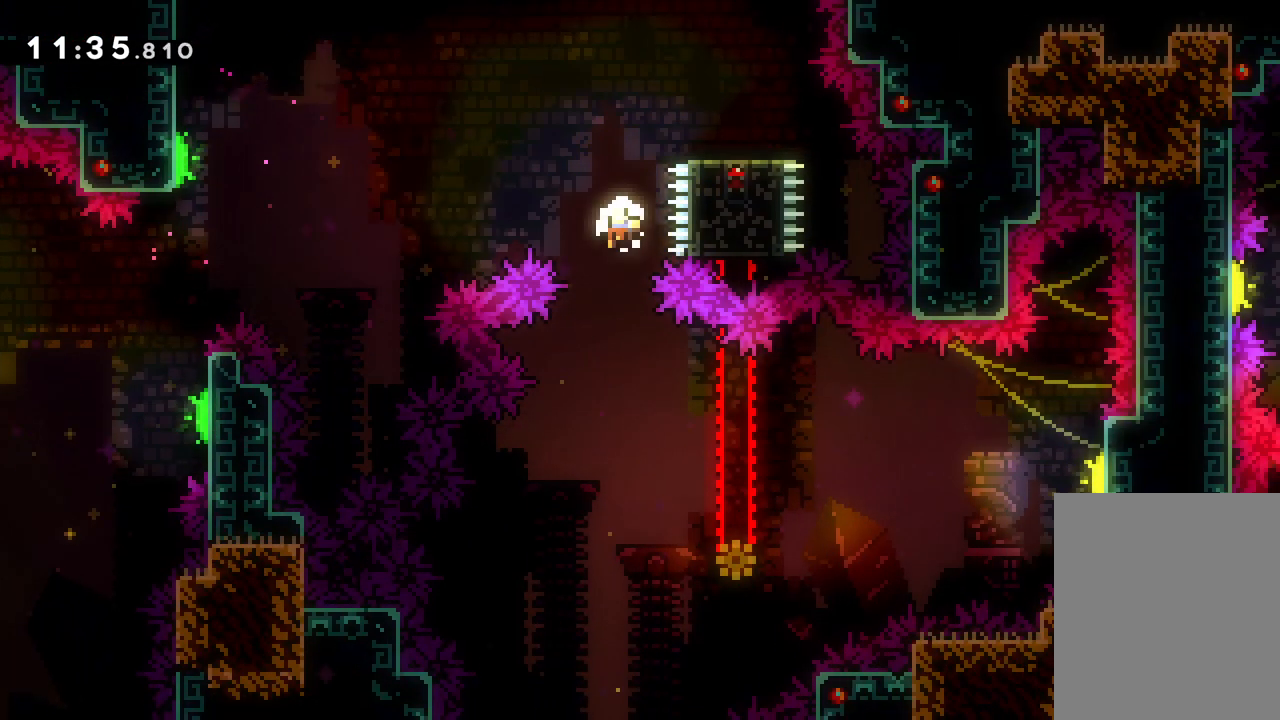
{"keys": [], "events": [[100, "up", "up"], [133, "right", "up"]]}
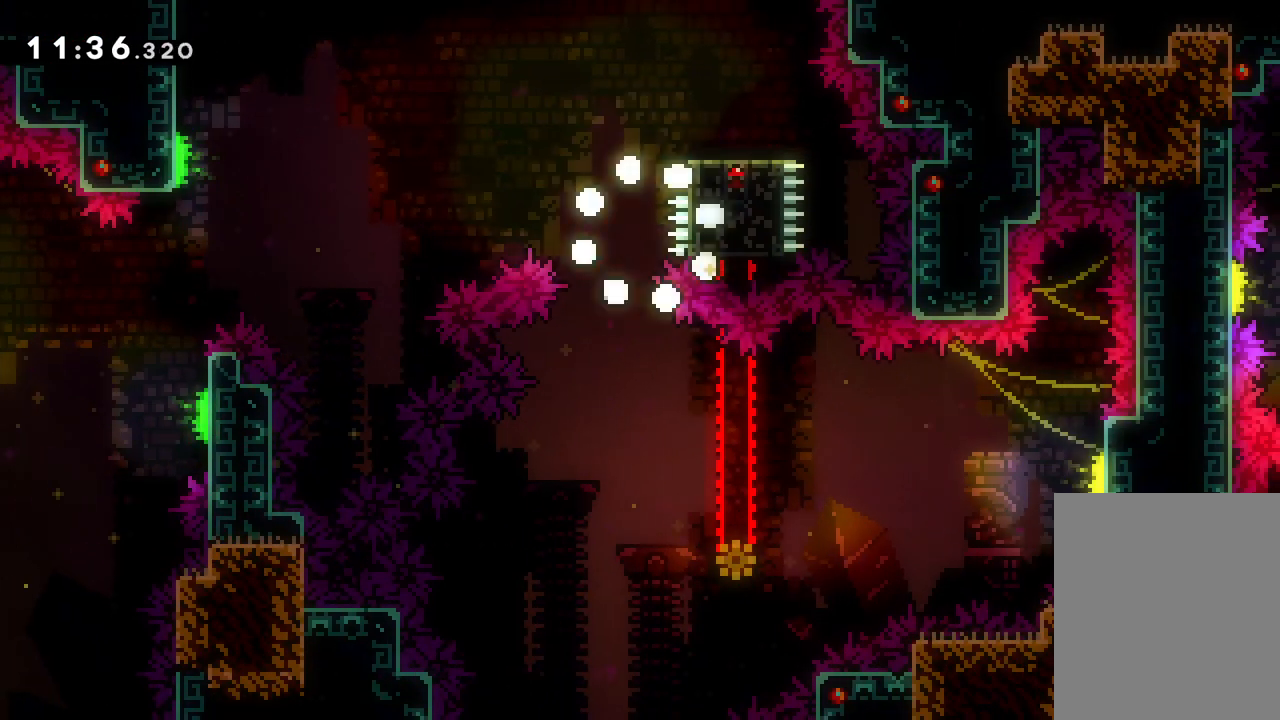
{"keys": [], "events": []}
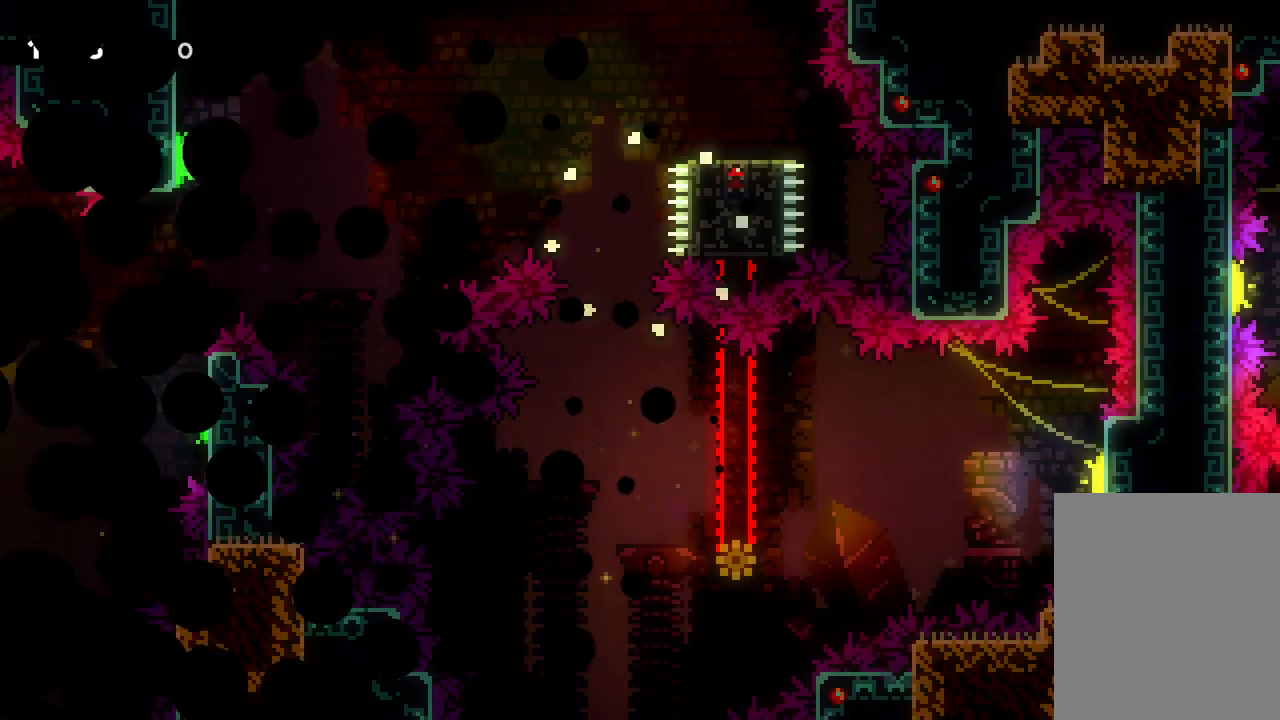
{"keys": [], "events": []}
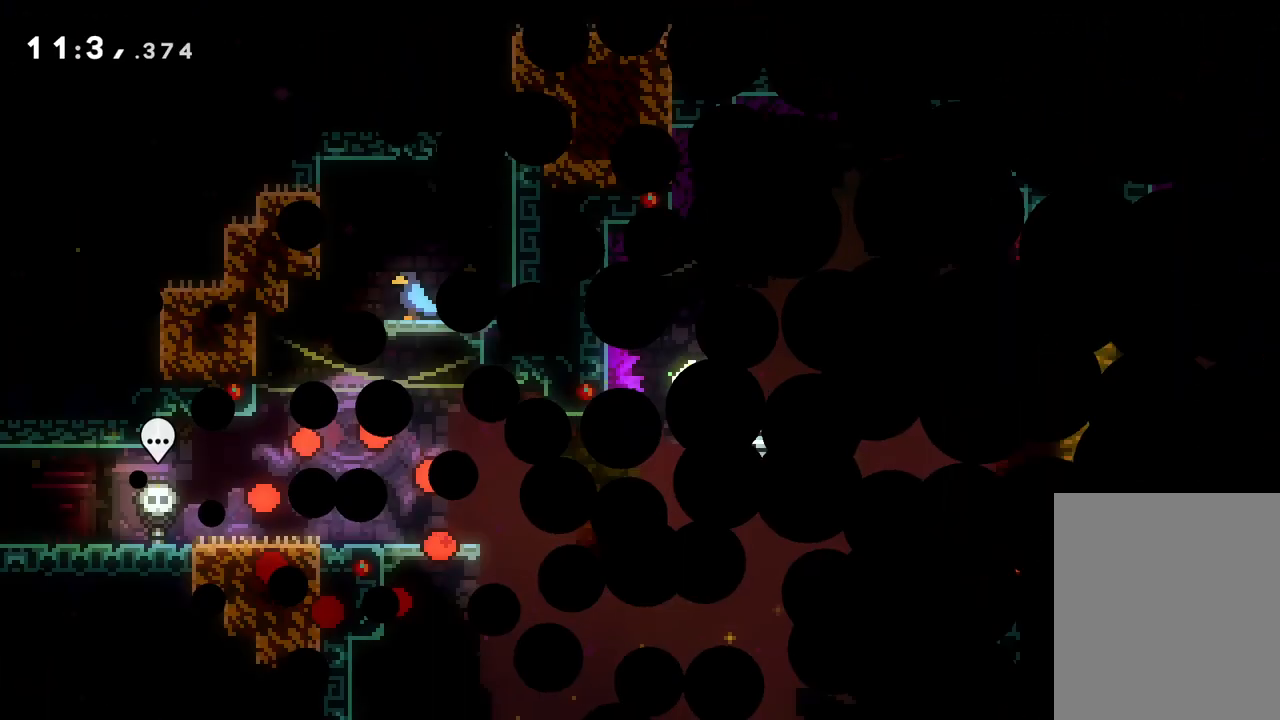
{"keys": [], "events": [[317, "right", "down"], [450, "right", "up"]]}
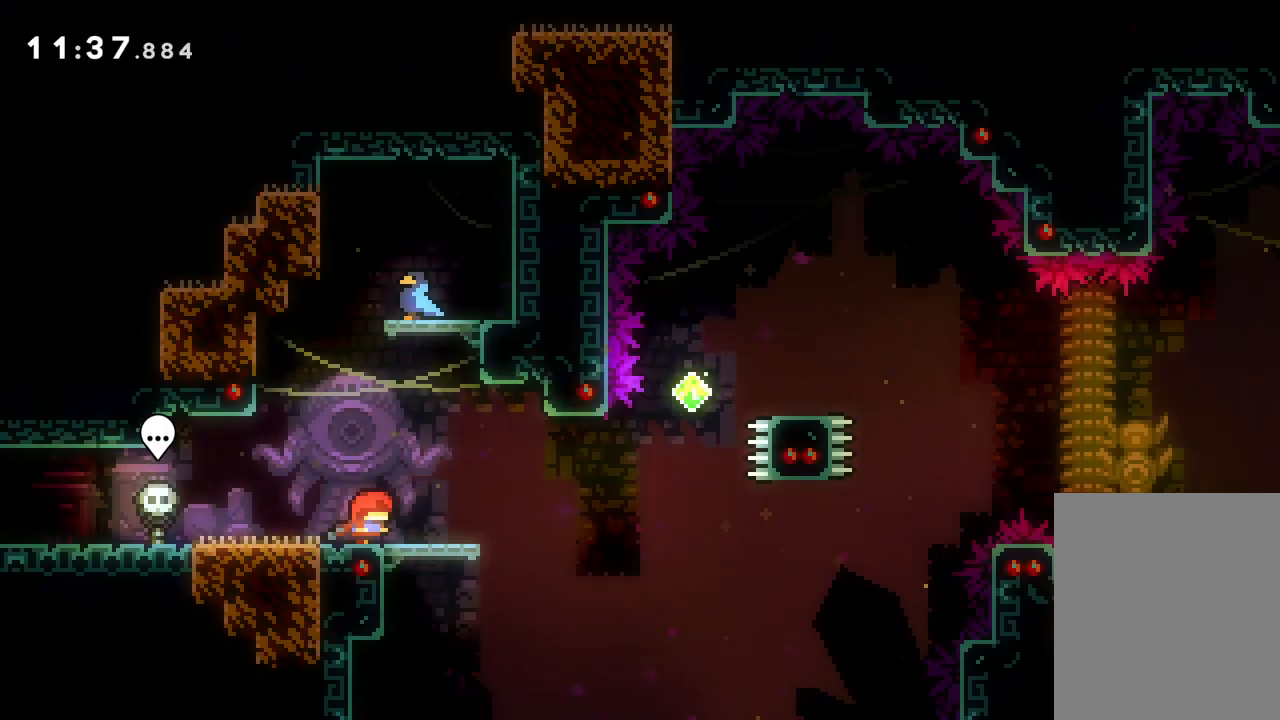
{"keys": [], "events": []}
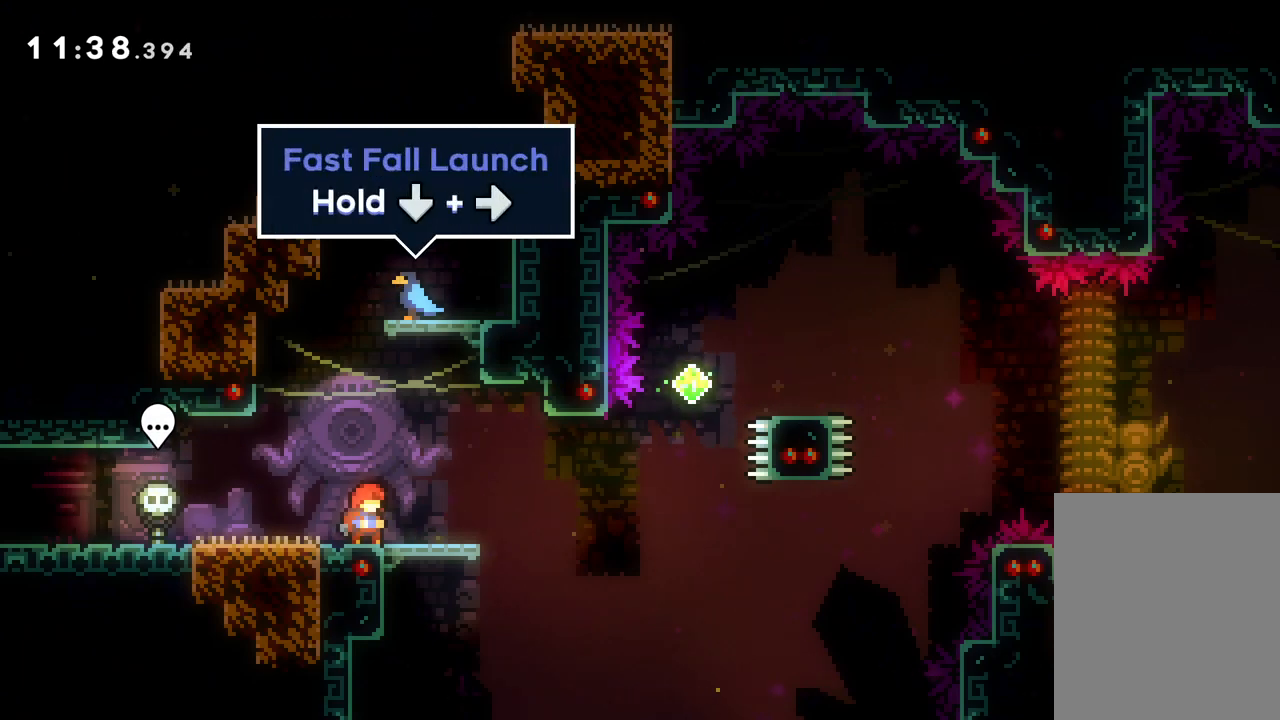
{"keys": ["jump", "right"], "events": [[117, "right", "down"], [433, "jump", "down"]]}
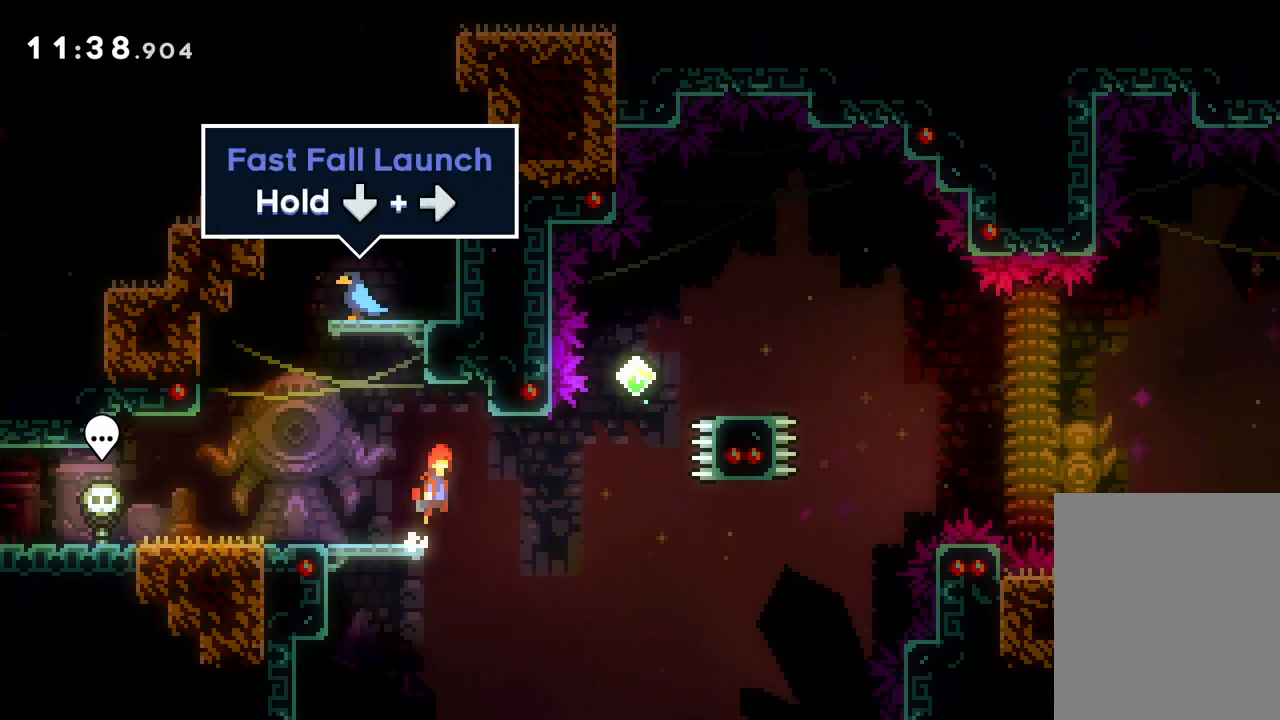
{"keys": ["right", "up"], "events": [[33, "jump", "up"], [200, "up", "down"], [300, "dash", "down"], [467, "dash", "up"]]}
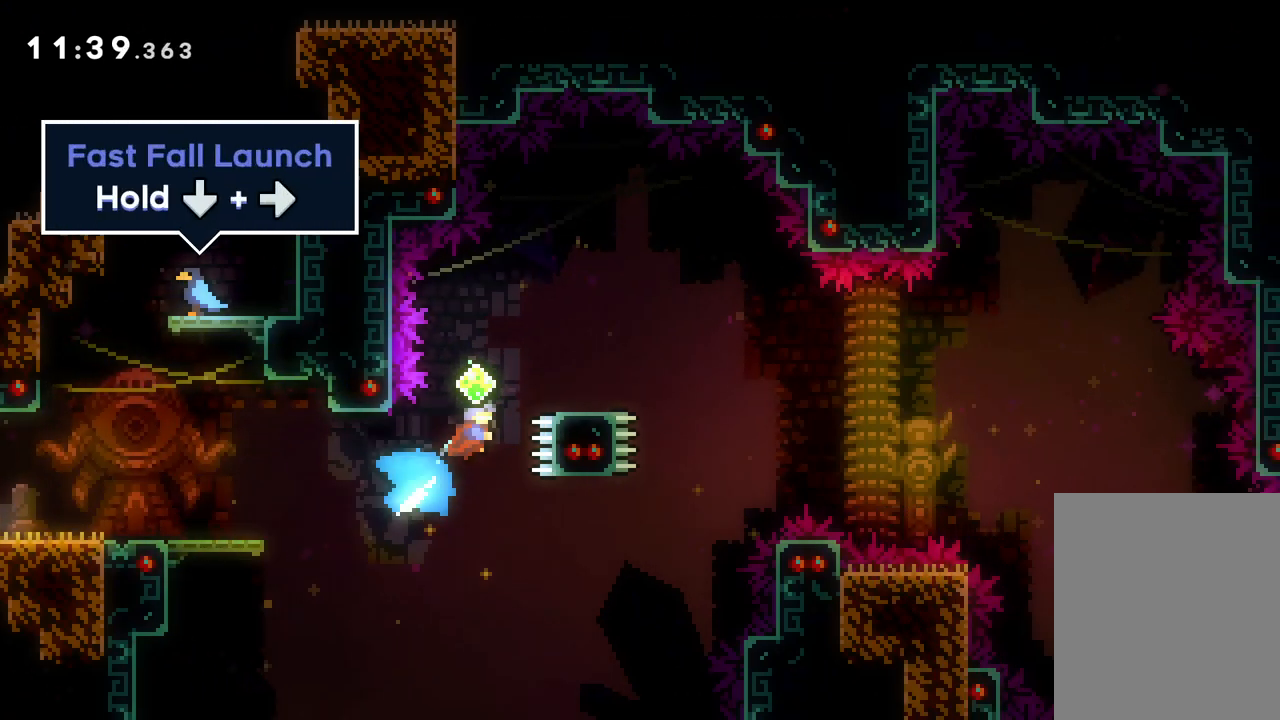
{"keys": ["down", "jump", "right"], "events": [[17, "up", "up"], [117, "down", "down"], [133, "dash", "down"], [267, "jump", "down"], [283, "dash", "up"]]}
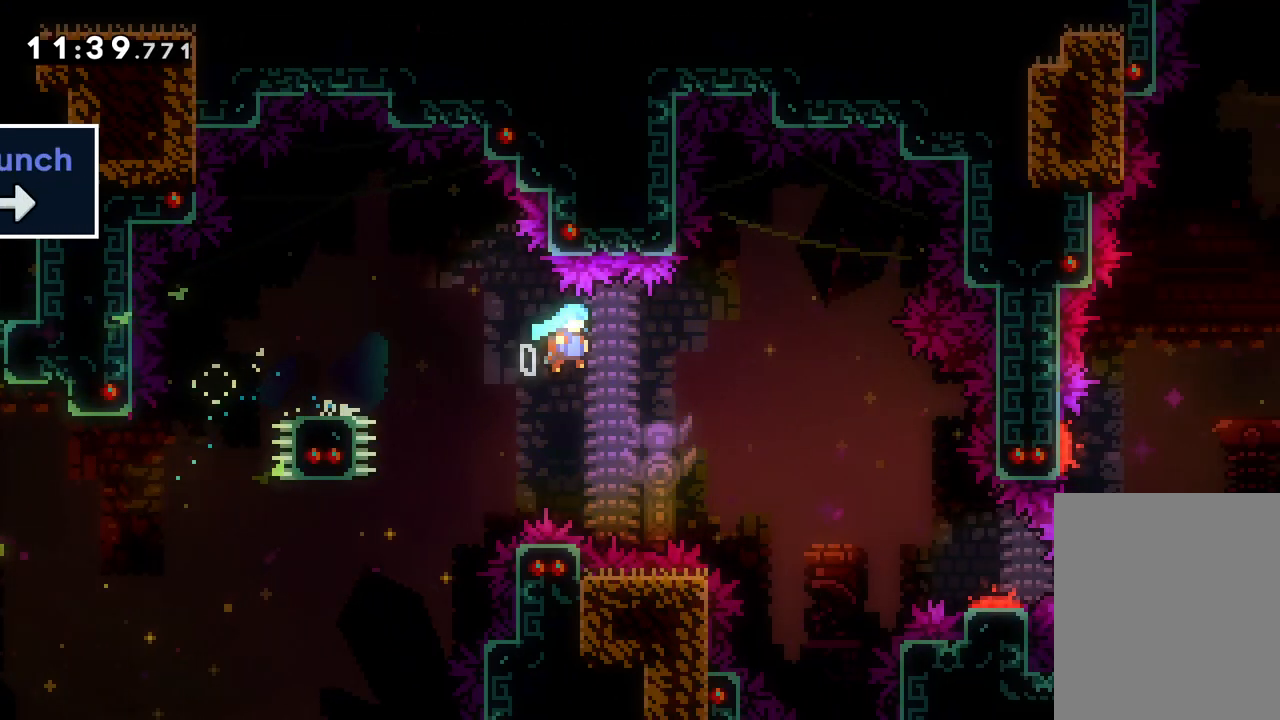
{"keys": ["down", "jump", "right"], "events": []}
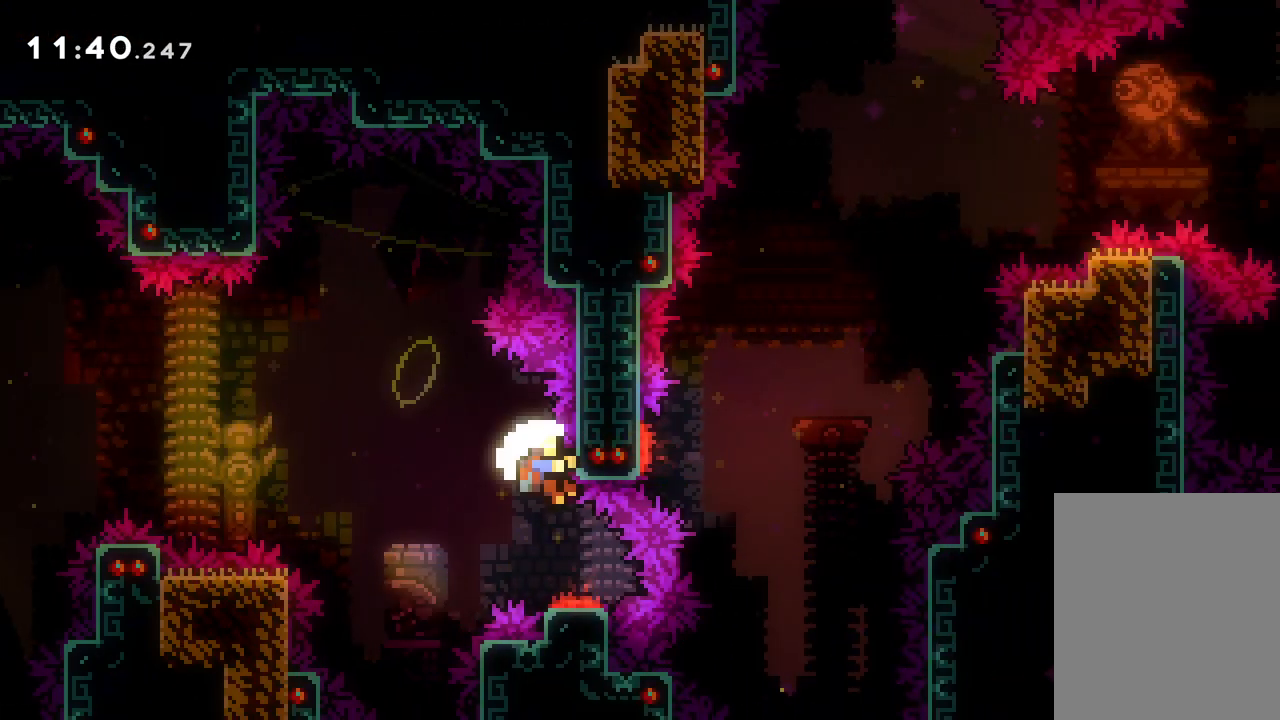
{"keys": [], "events": [[367, "jump", "up"], [383, "jump", "down"], [400, "jump", "up"], [433, "down", "up"], [467, "right", "up"]]}
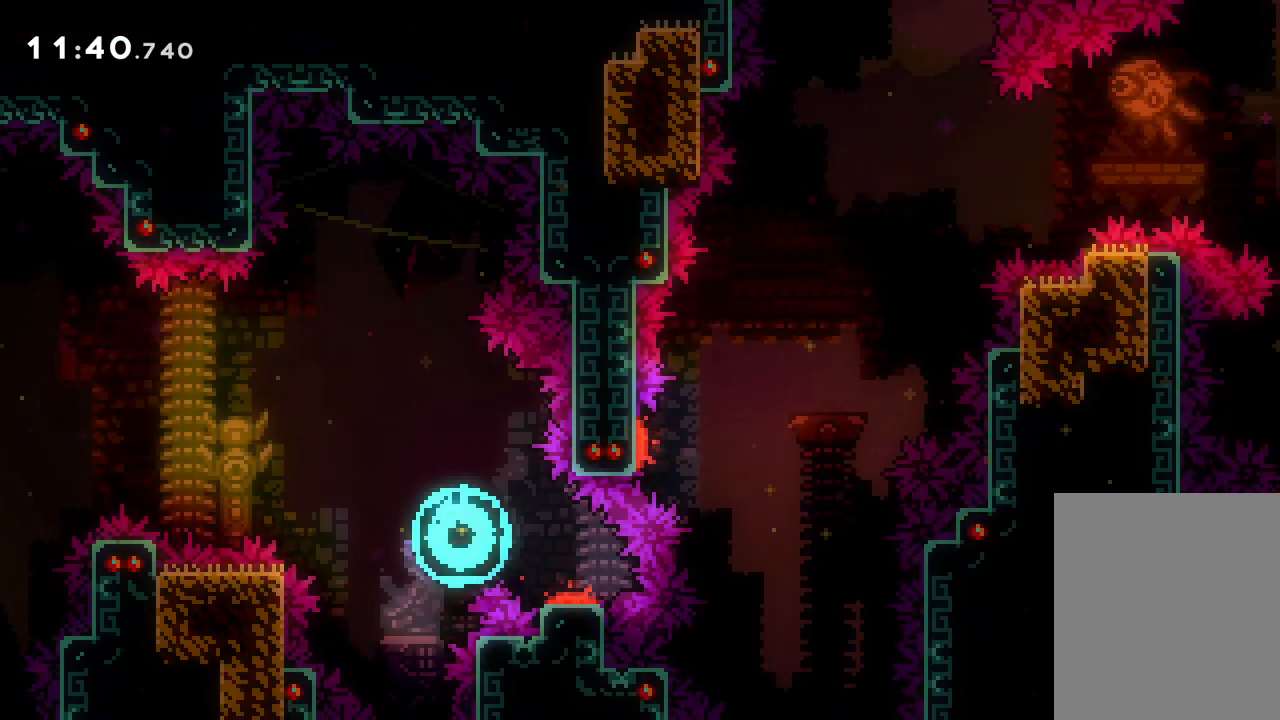
{"keys": [], "events": []}
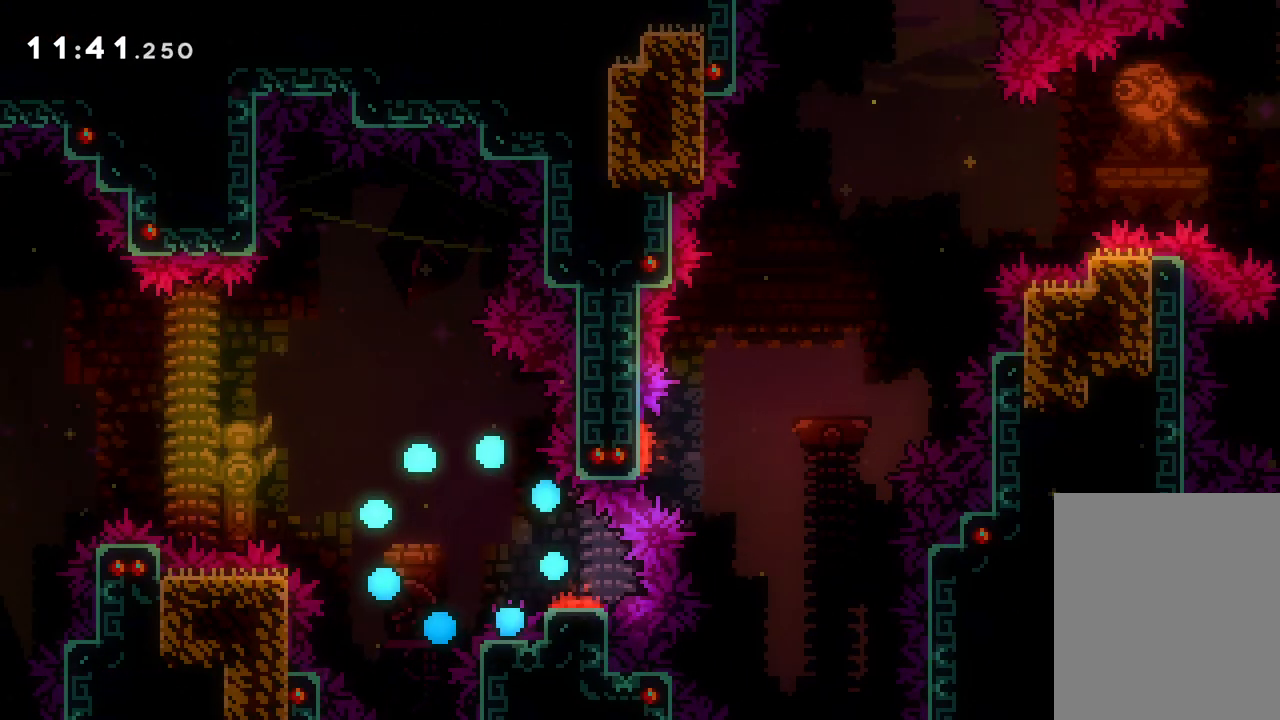
{"keys": [], "events": []}
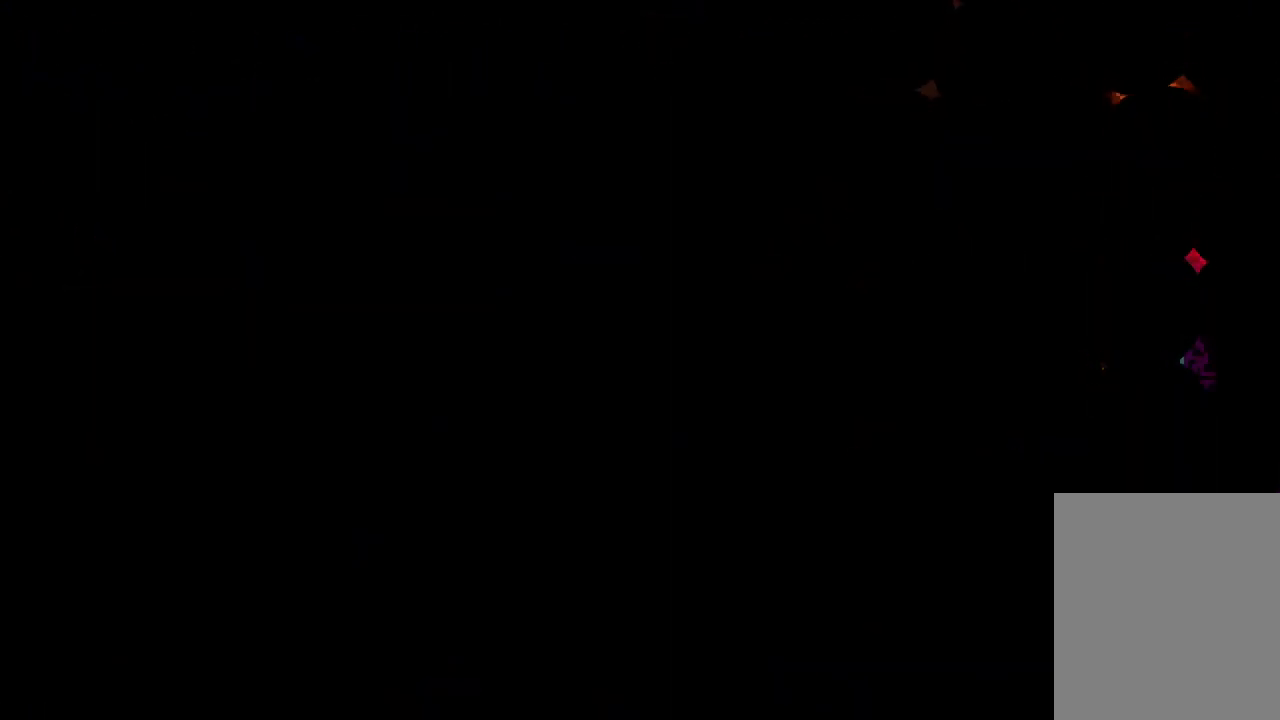
{"keys": ["right"], "events": [[217, "right", "down"]]}
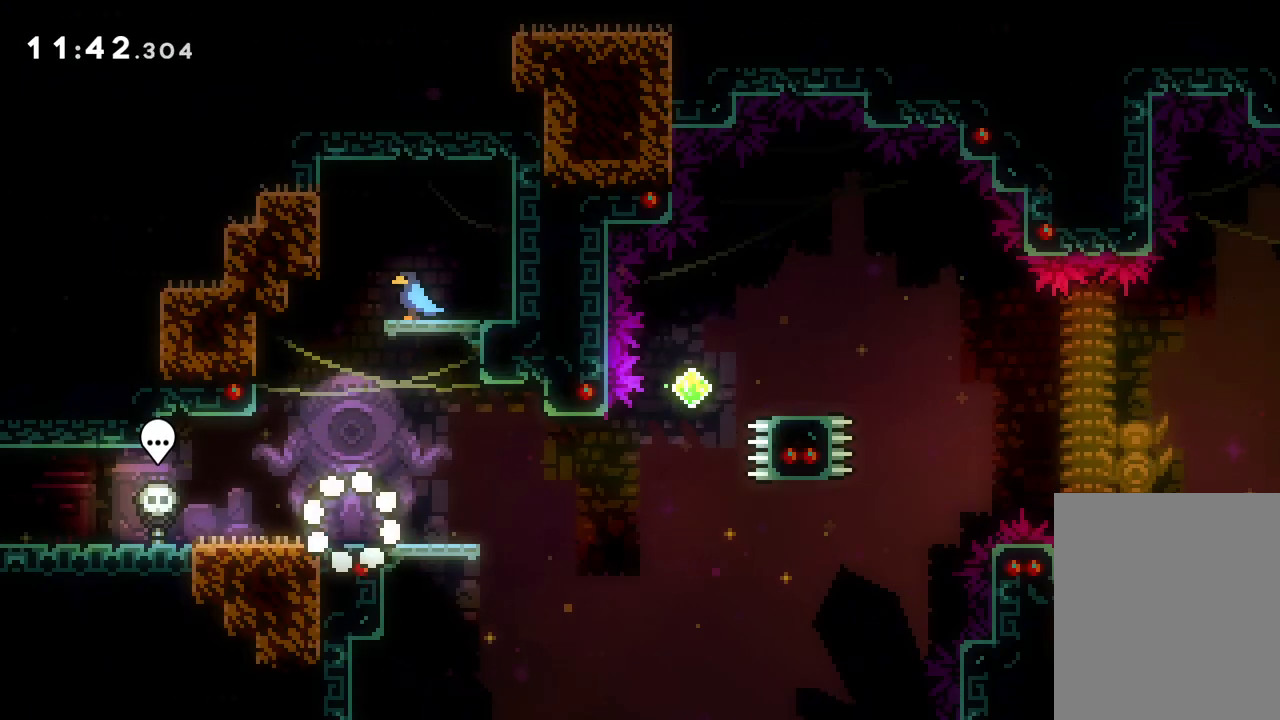
{"keys": ["jump", "right"], "events": [[433, "jump", "down"]]}
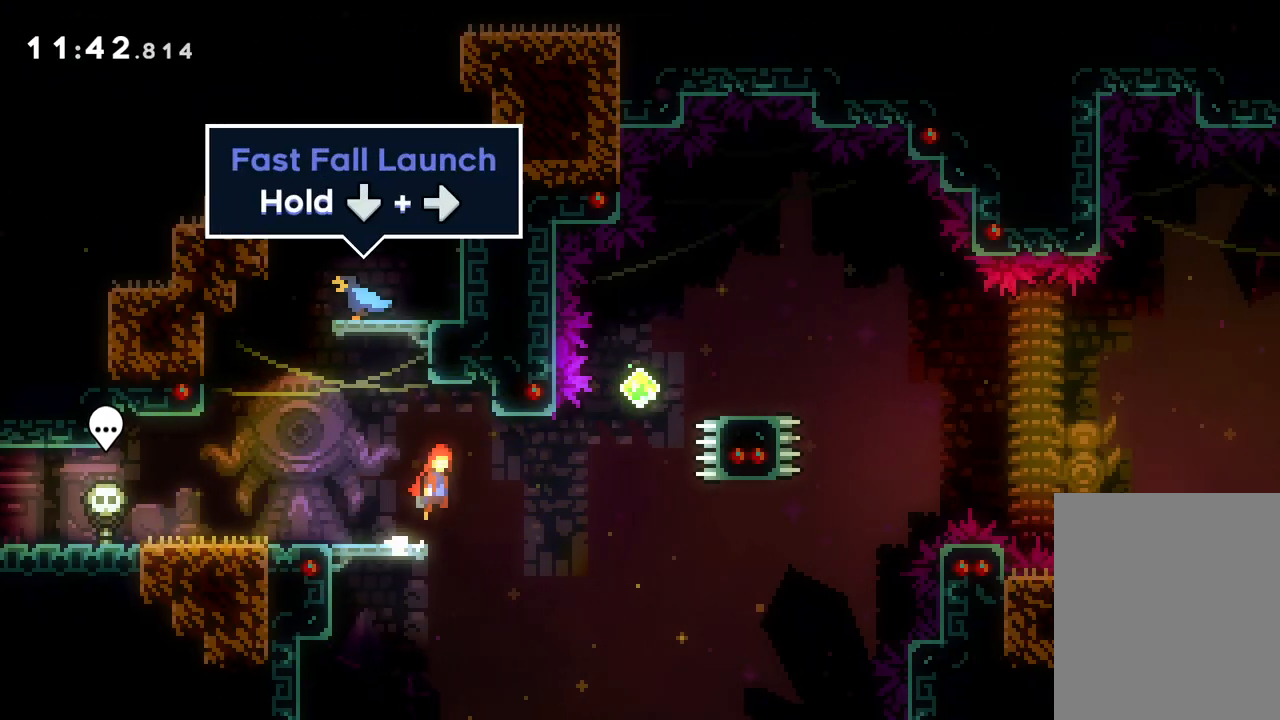
{"keys": ["right", "up"], "events": [[17, "jump", "up"], [183, "up", "down"], [283, "dash", "down"], [483, "dash", "up"]]}
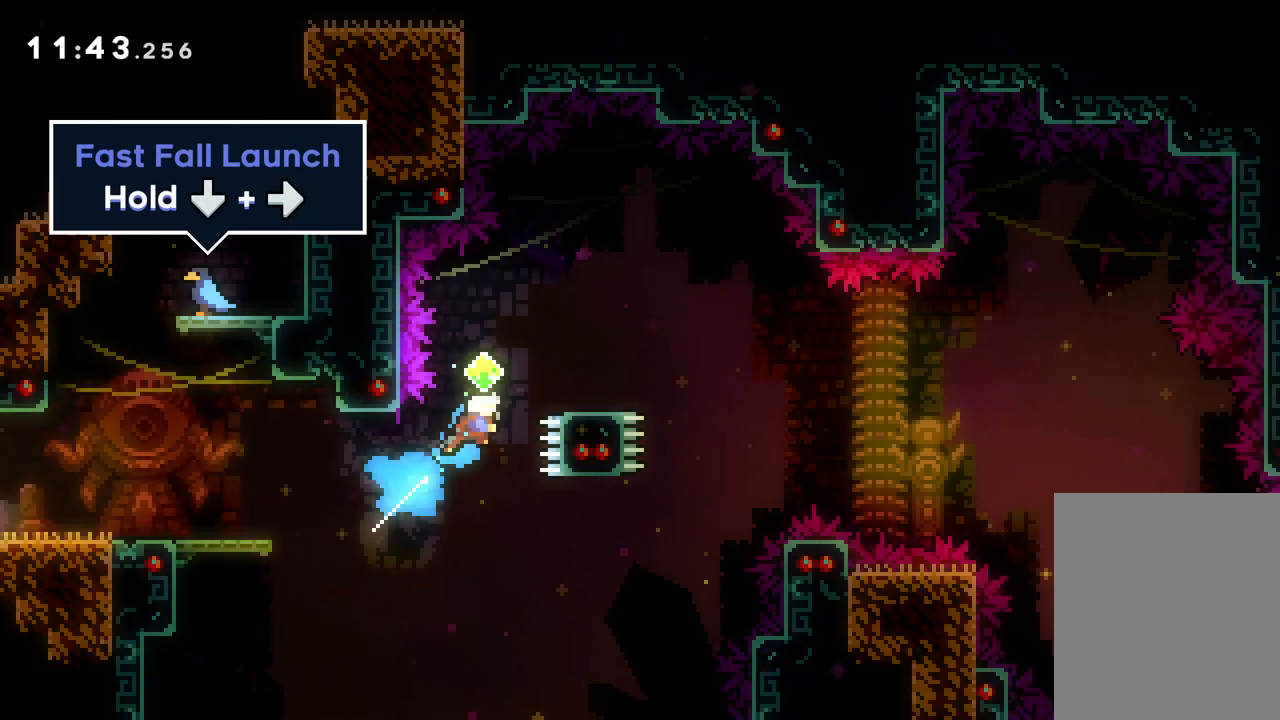
{"keys": ["down", "jump", "right"], "events": [[33, "up", "up"], [117, "down", "down"], [133, "dash", "down"], [250, "jump", "down"], [283, "dash", "up"]]}
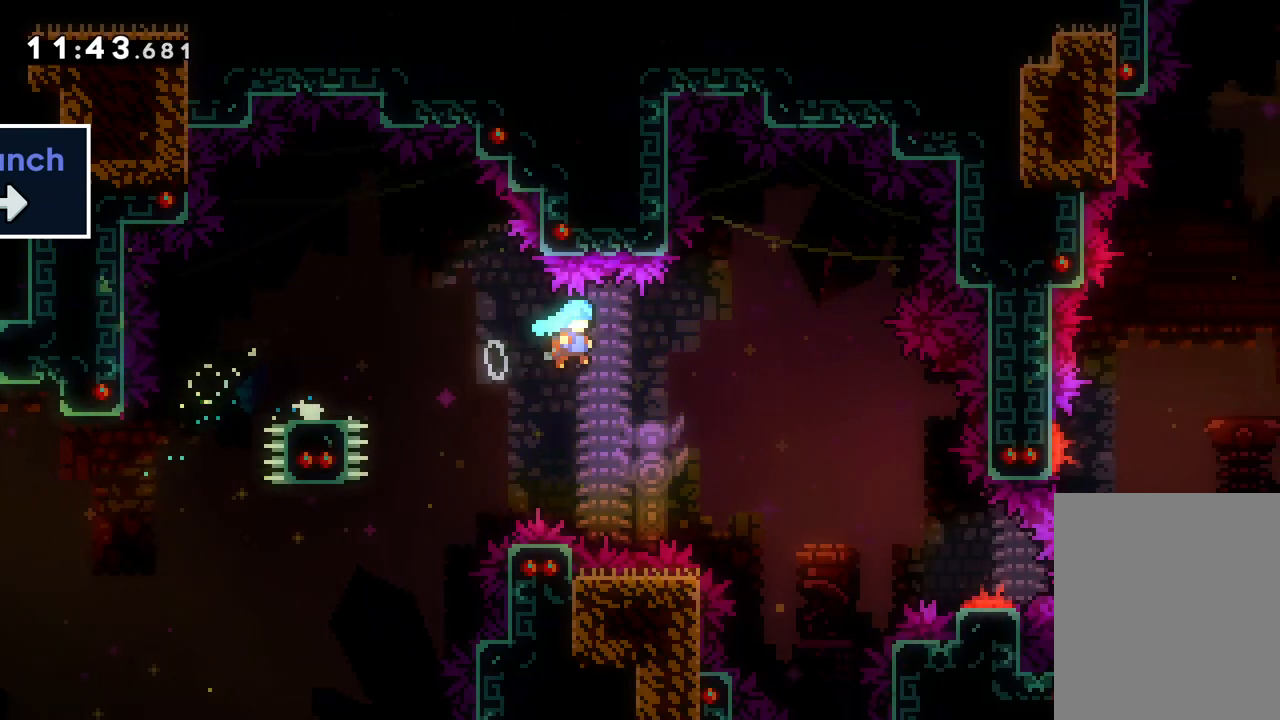
{"keys": ["down", "jump", "right"], "events": []}